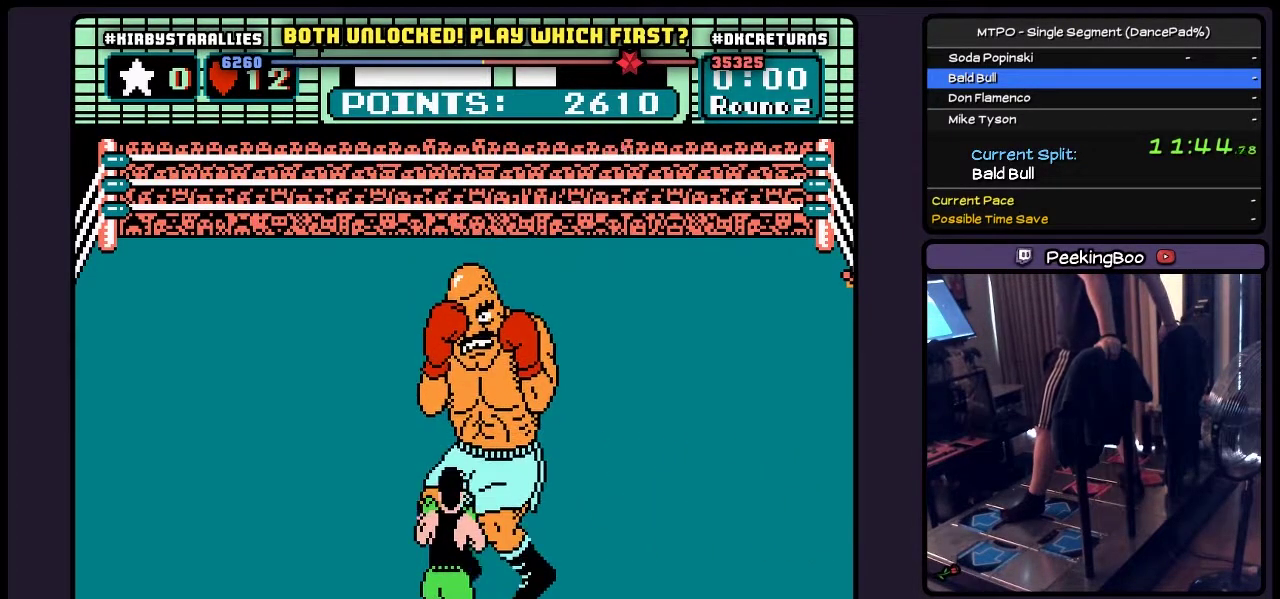
Gameplay with a controller (Nintendo layout); each line is a JSON object with the inputs held at the frame after it. "events" lists button and stick changes between this image and that frame as [ms after this image, input, new state], when the widget could be followed in between. Not read: L3 R3 START.
{"buttons": ["DPAD_RIGHT"], "events": [[433, "DPAD_RIGHT", "down"]]}
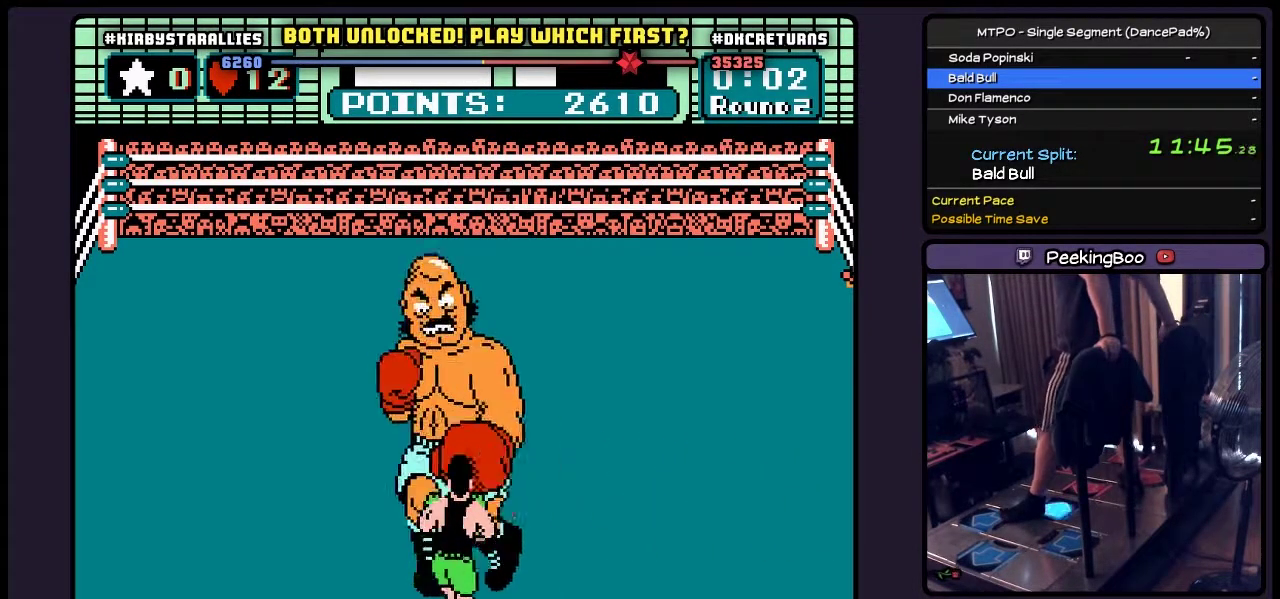
{"buttons": ["DPAD_UP"], "events": [[233, "DPAD_RIGHT", "up"], [400, "DPAD_UP", "down"]]}
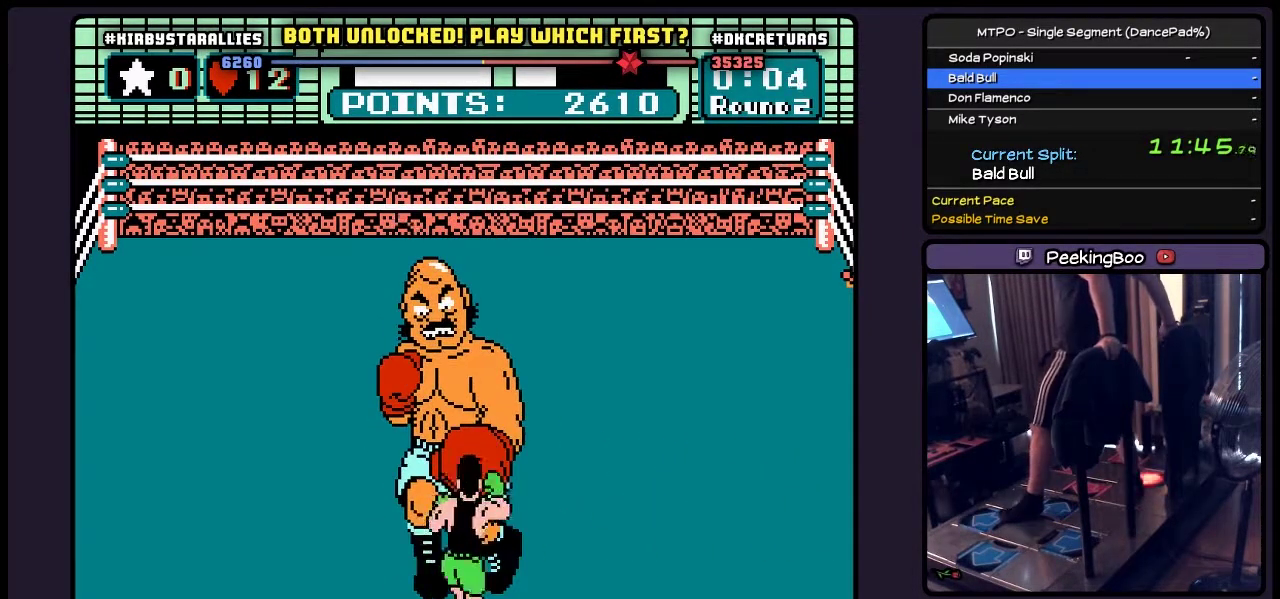
{"buttons": [], "events": [[150, "DPAD_UP", "up"], [183, "A", "down"], [400, "A", "up"]]}
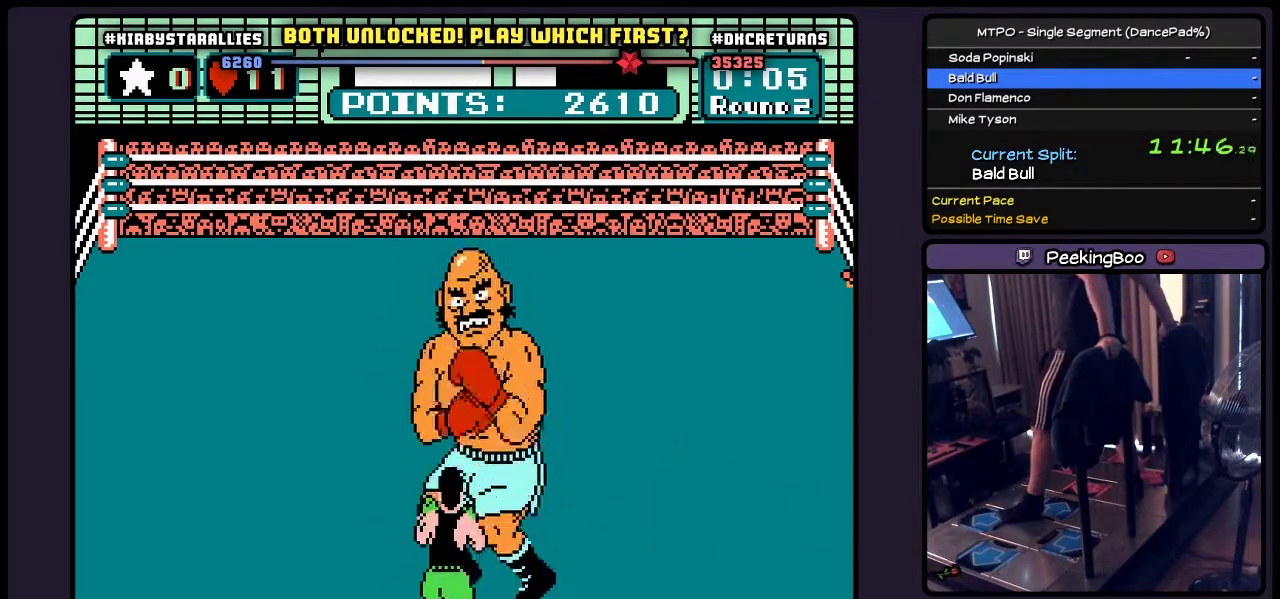
{"buttons": [], "events": [[183, "DPAD_RIGHT", "down"], [433, "DPAD_RIGHT", "up"]]}
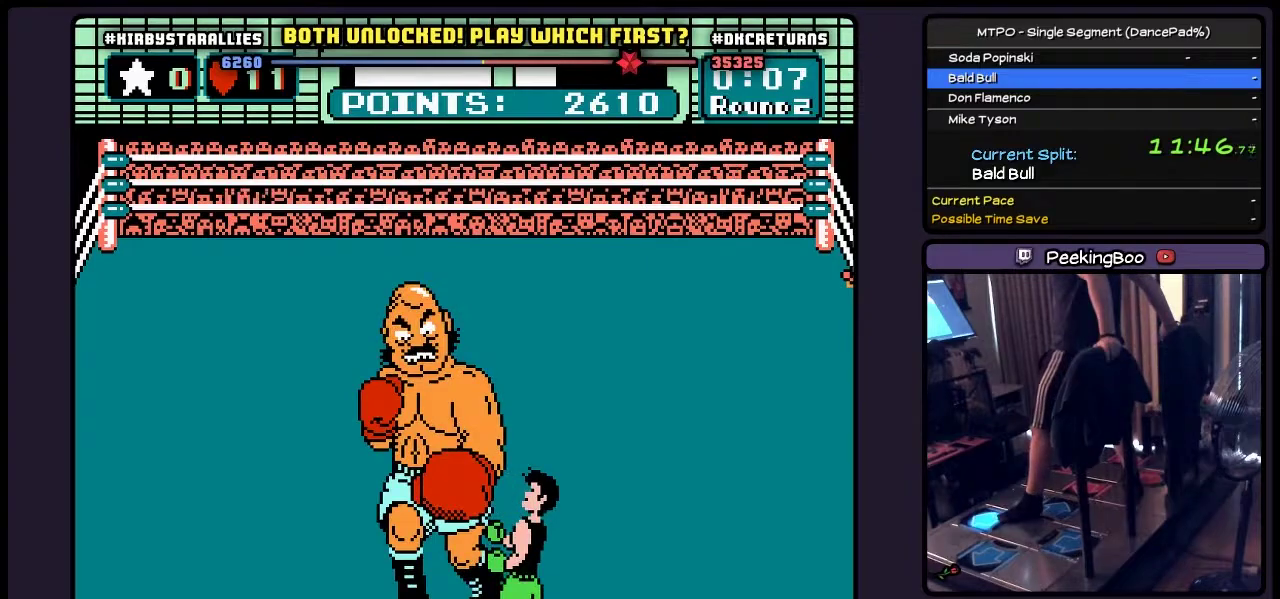
{"buttons": ["A"], "events": [[100, "DPAD_UP", "down"], [350, "DPAD_UP", "up"], [400, "A", "down"]]}
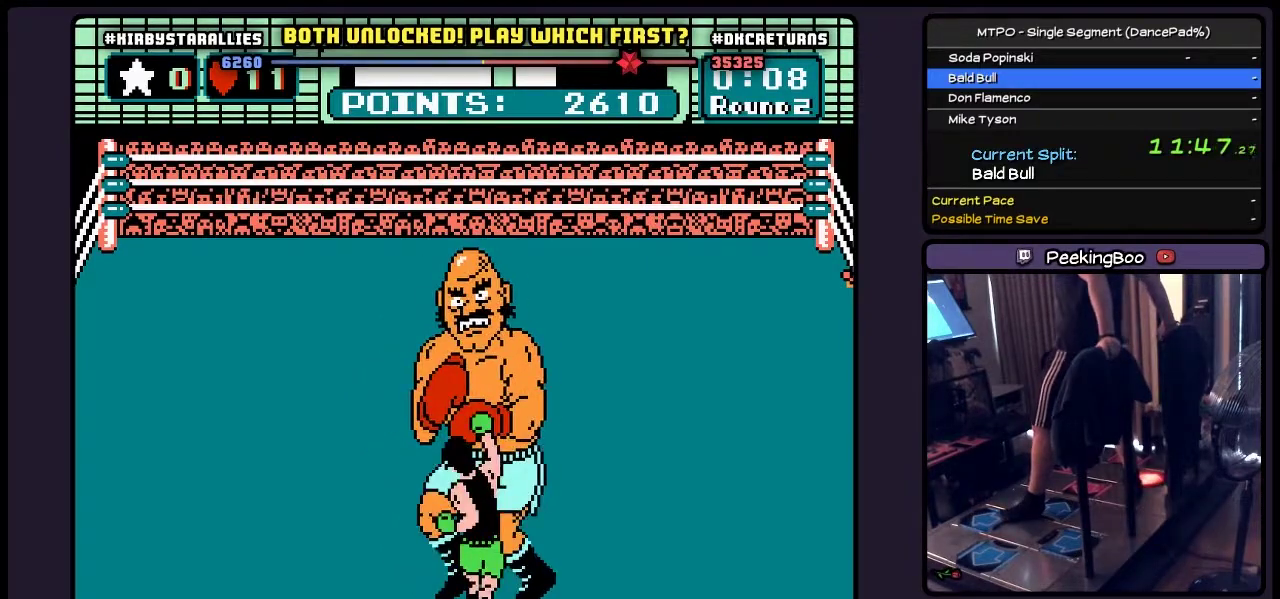
{"buttons": [], "events": [[317, "A", "up"]]}
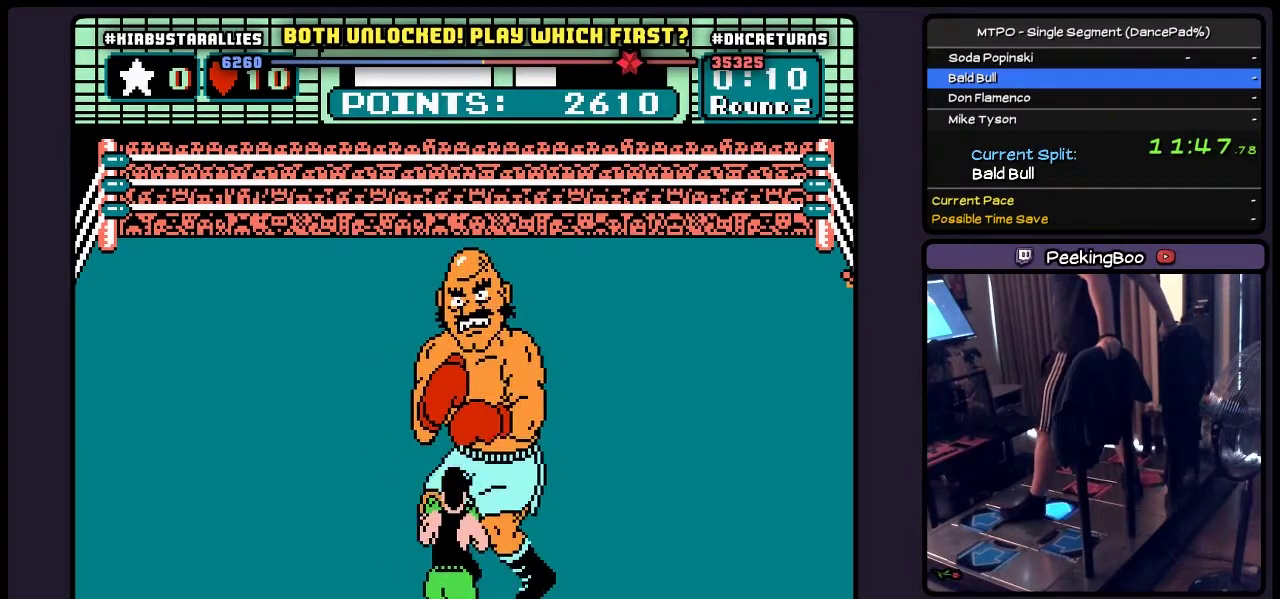
{"buttons": [], "events": [[17, "DPAD_RIGHT", "down"], [400, "DPAD_RIGHT", "up"]]}
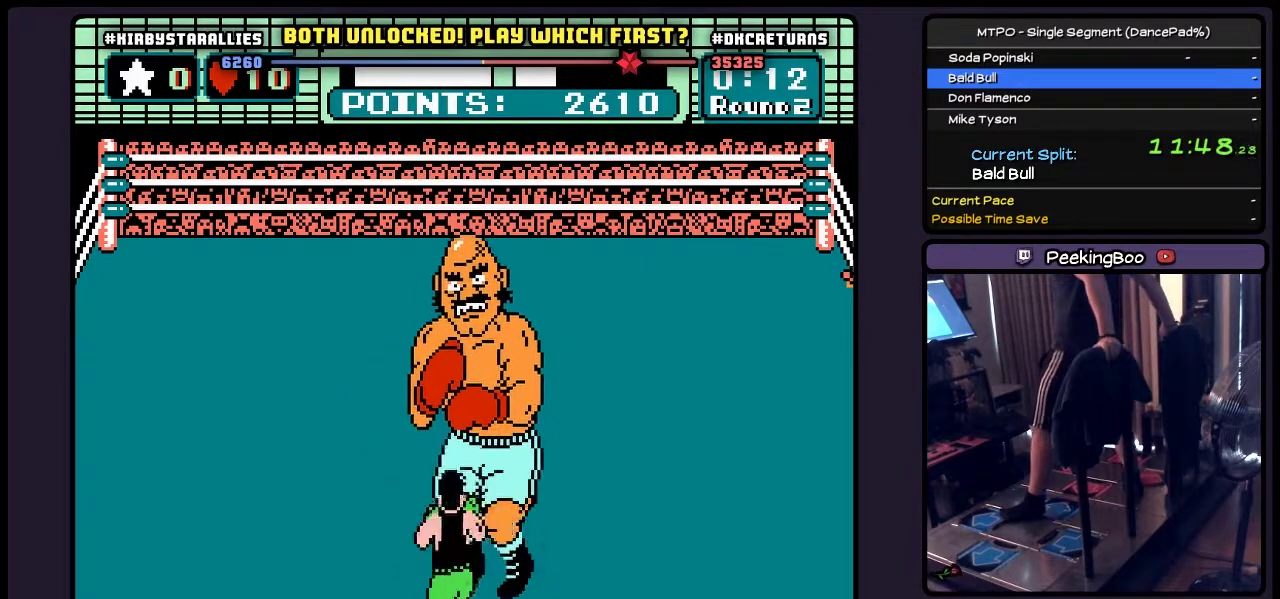
{"buttons": ["A", "DPAD_UP"], "events": [[233, "DPAD_UP", "down"], [400, "A", "down"]]}
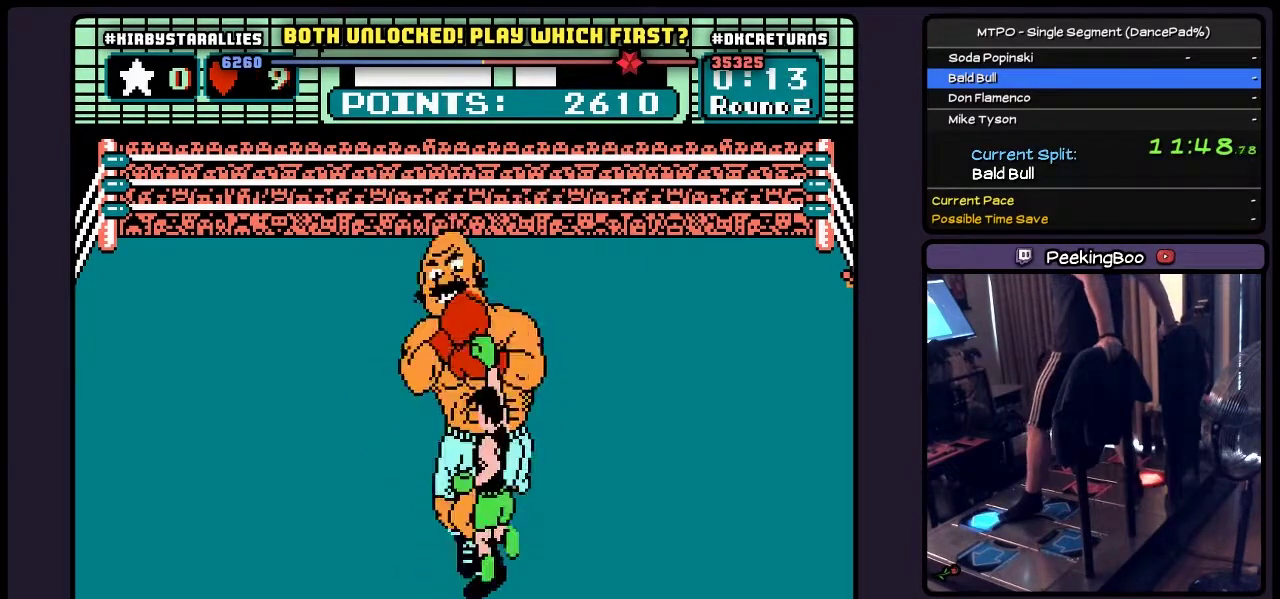
{"buttons": ["DPAD_RIGHT"], "events": [[150, "DPAD_UP", "up"], [400, "A", "up"], [400, "DPAD_RIGHT", "down"]]}
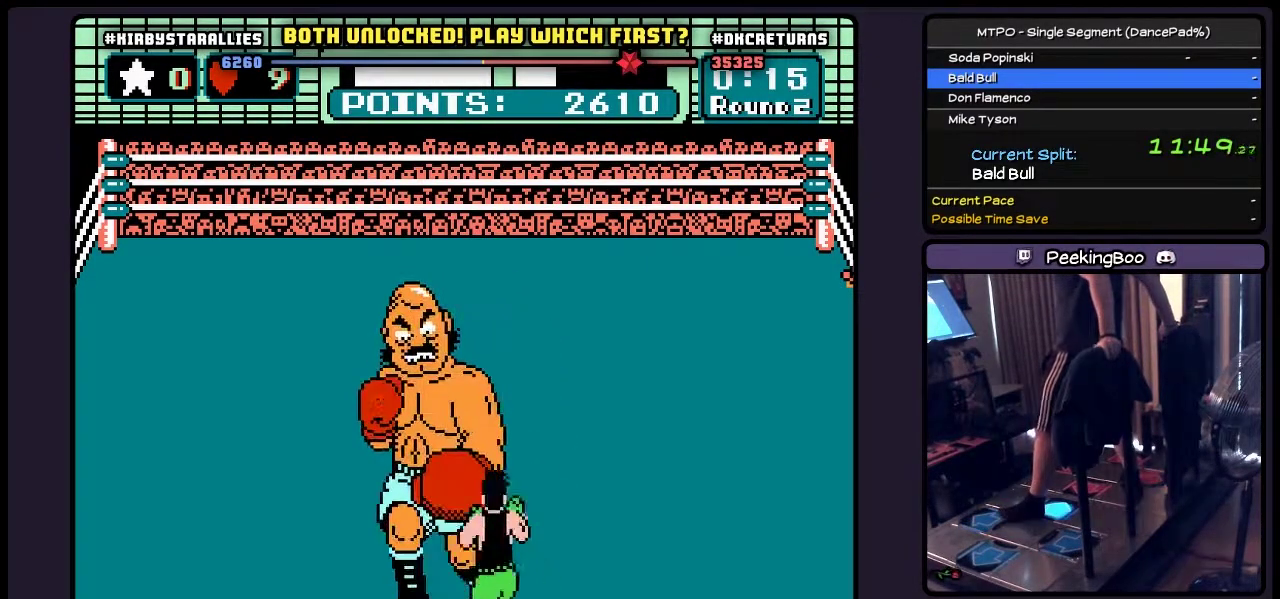
{"buttons": ["A"], "events": [[100, "DPAD_RIGHT", "up"], [267, "A", "down"]]}
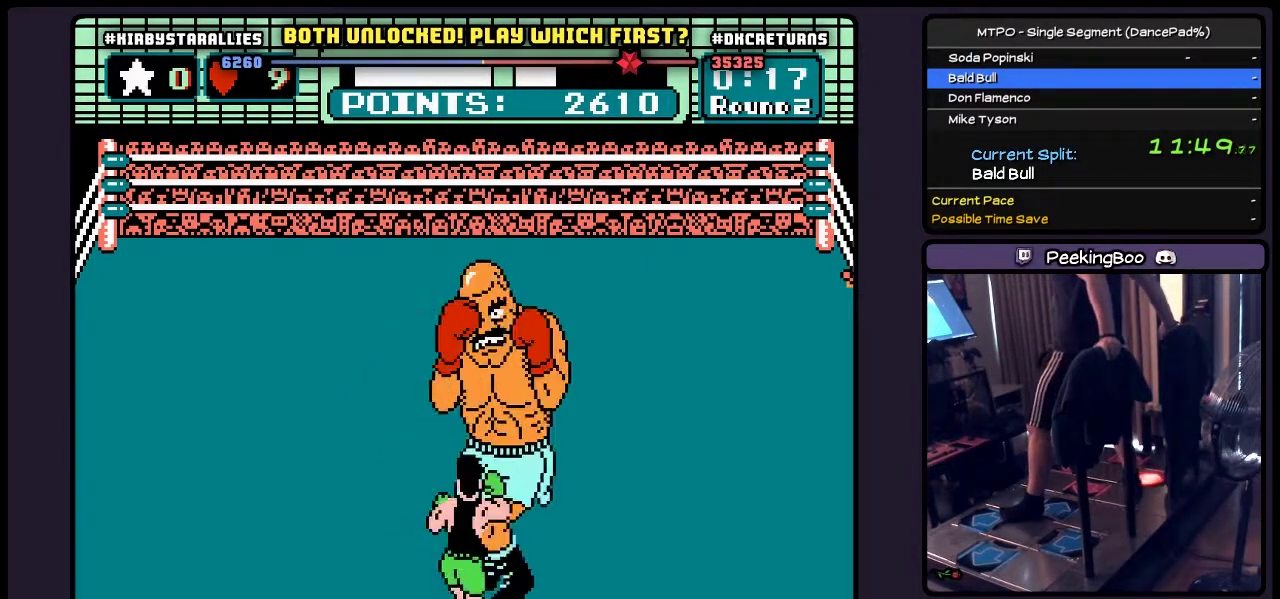
{"buttons": [], "events": [[483, "A", "up"]]}
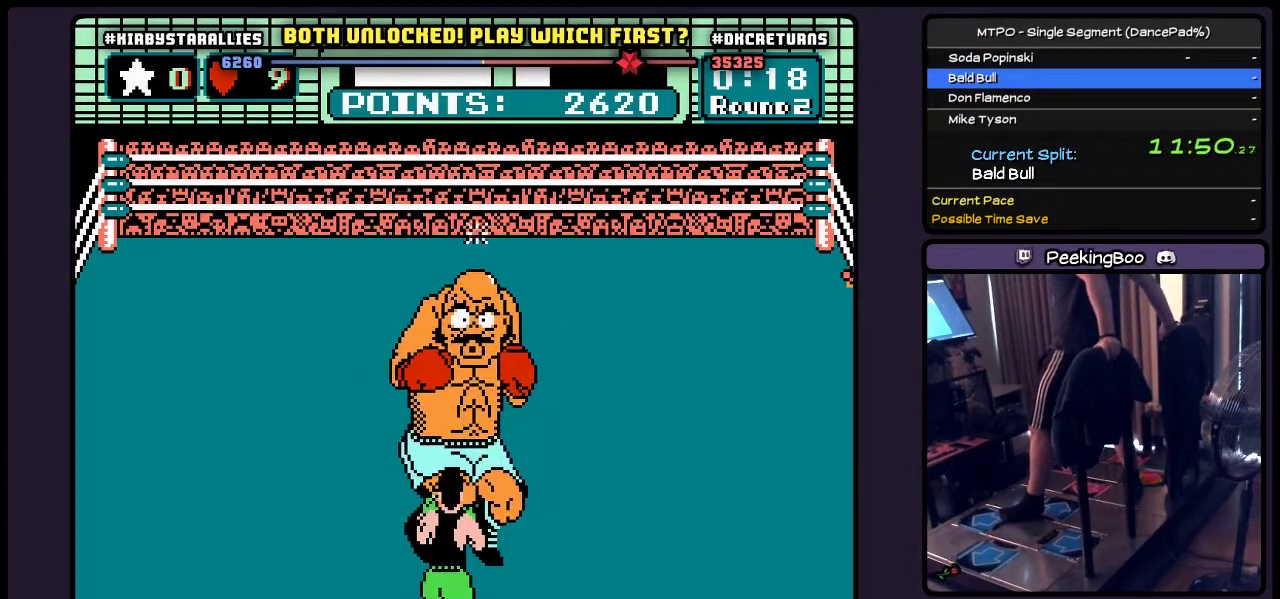
{"buttons": [], "events": []}
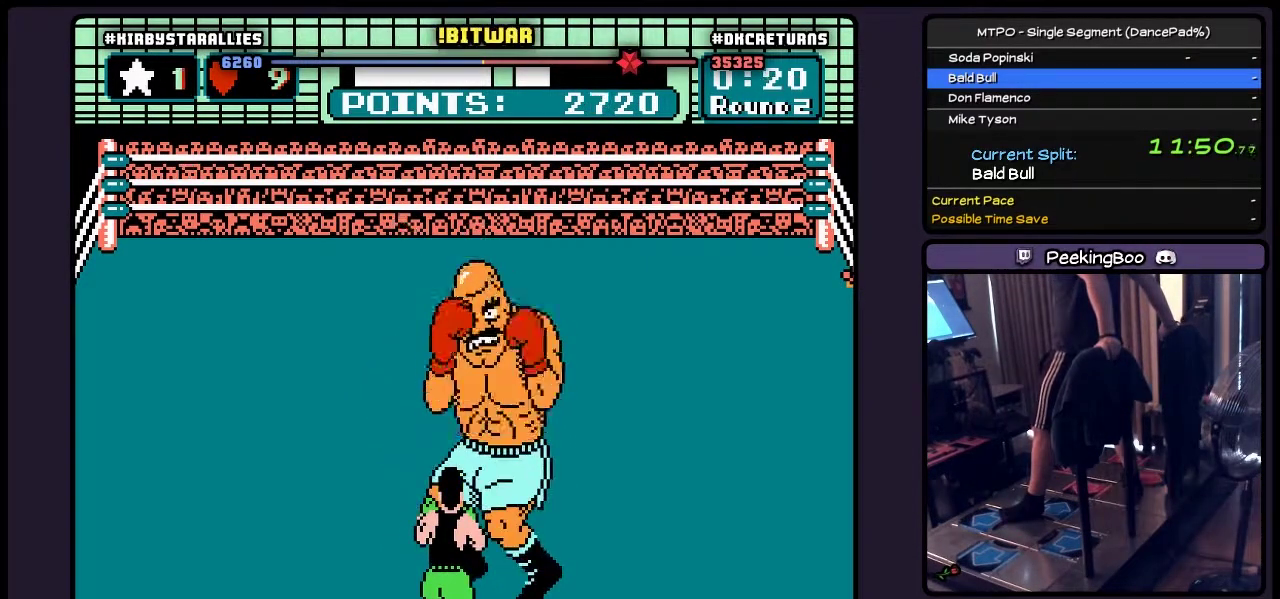
{"buttons": ["DPAD_RIGHT"], "events": [[350, "DPAD_RIGHT", "down"]]}
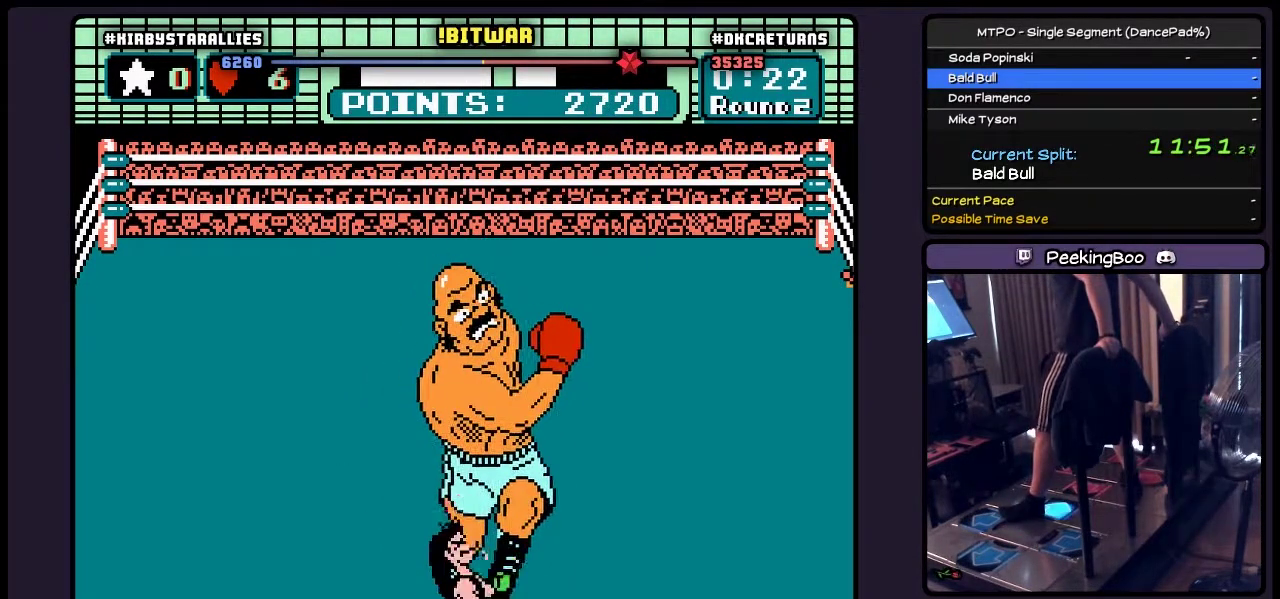
{"buttons": [], "events": [[67, "DPAD_RIGHT", "up"]]}
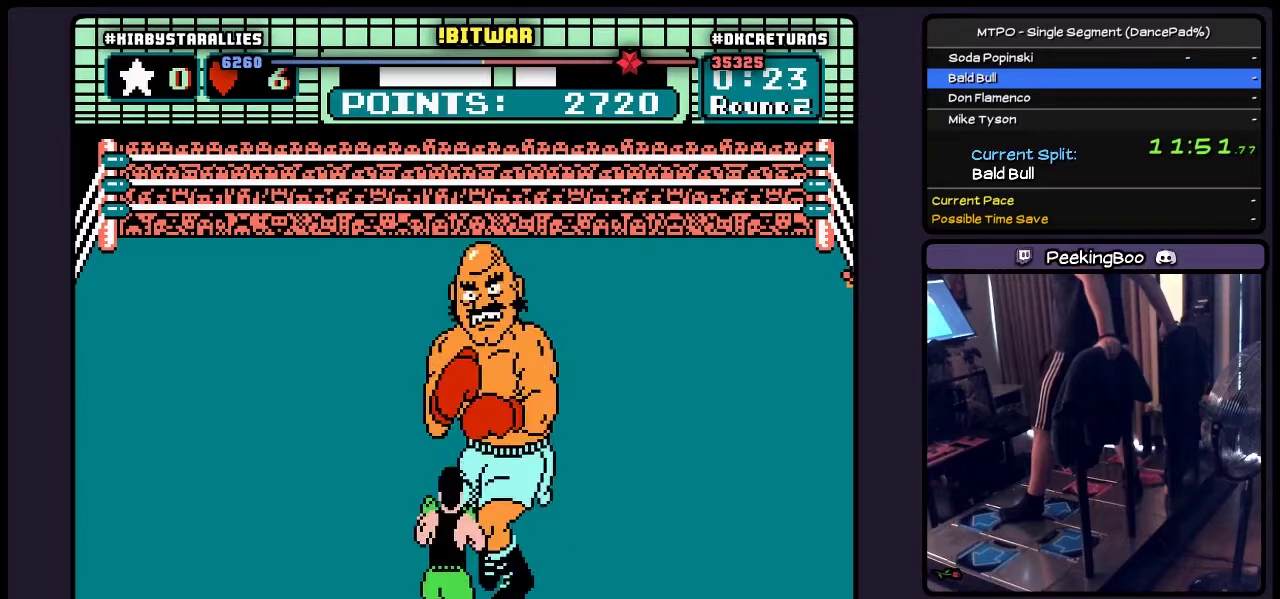
{"buttons": ["DPAD_RIGHT"], "events": [[317, "DPAD_RIGHT", "down"]]}
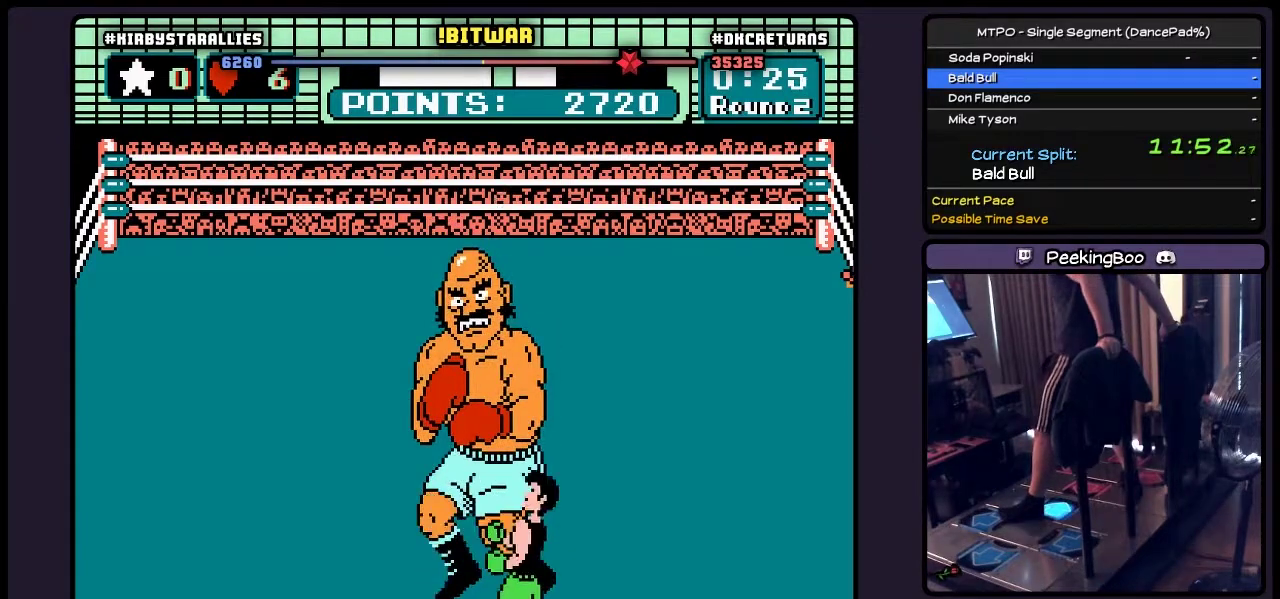
{"buttons": [], "events": [[183, "DPAD_RIGHT", "up"]]}
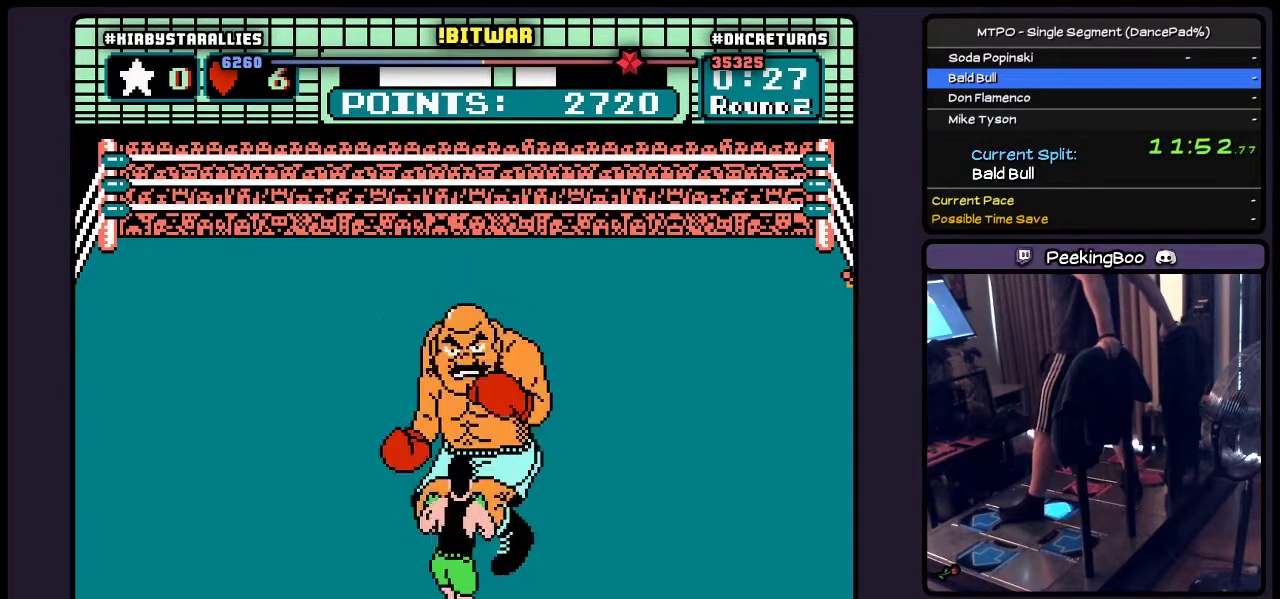
{"buttons": [], "events": [[17, "DPAD_RIGHT", "down"], [433, "DPAD_RIGHT", "up"]]}
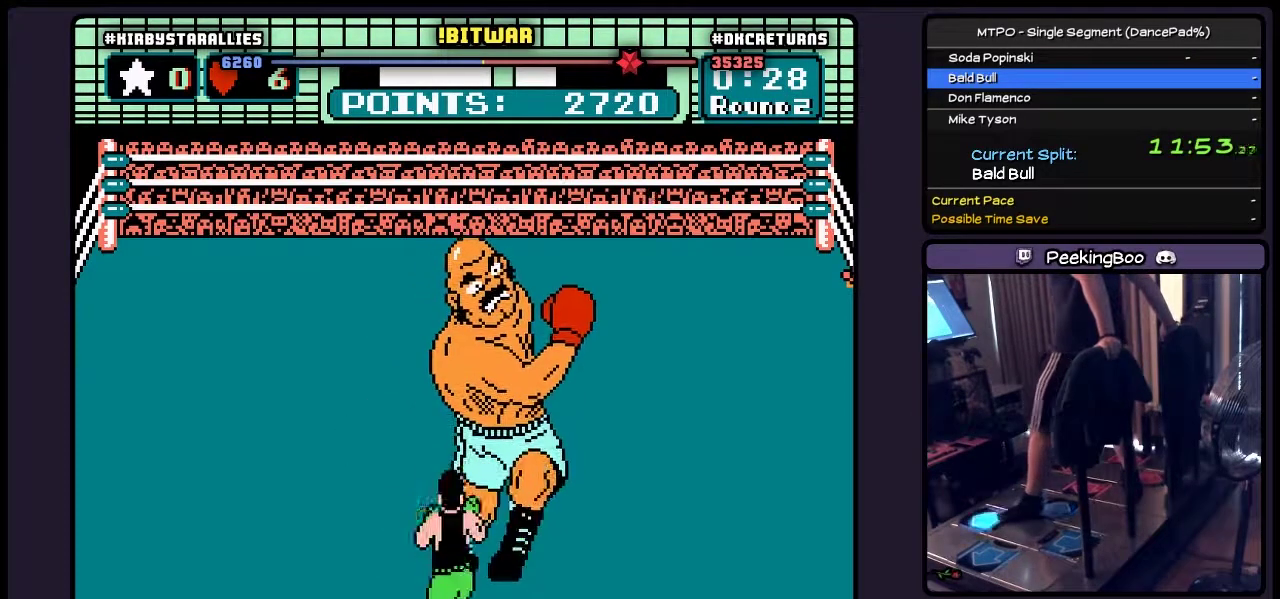
{"buttons": ["DPAD_UP"], "events": [[100, "DPAD_UP", "down"], [183, "A", "down"], [400, "A", "up"]]}
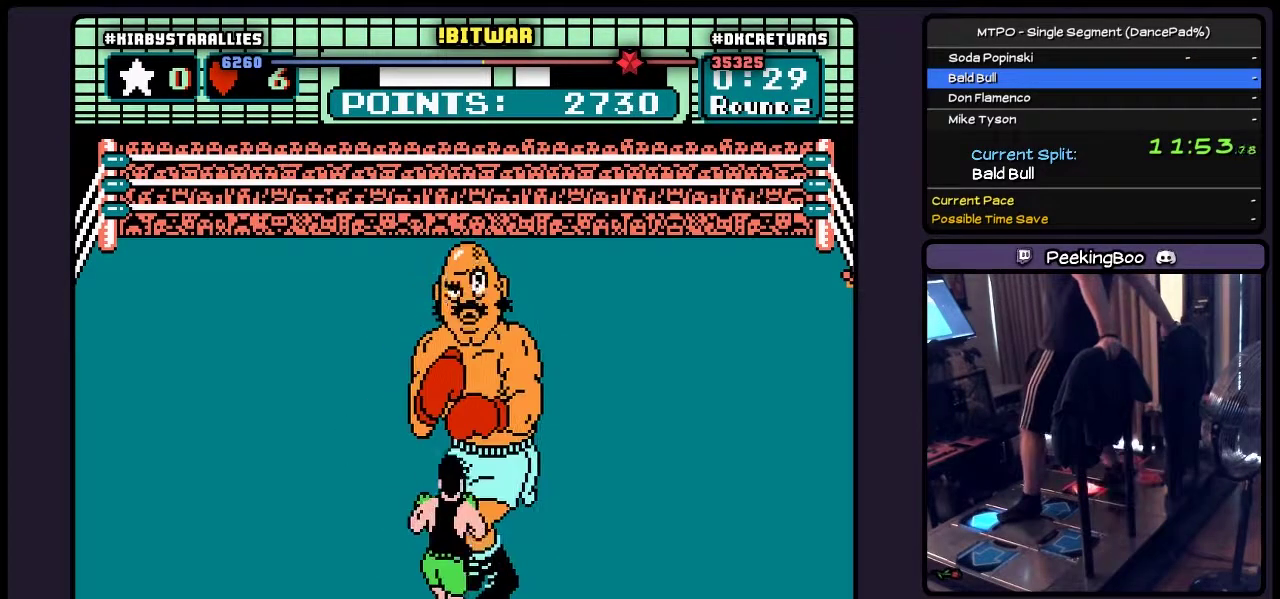
{"buttons": ["DPAD_UP"], "events": [[67, "B", "down"], [317, "B", "up"]]}
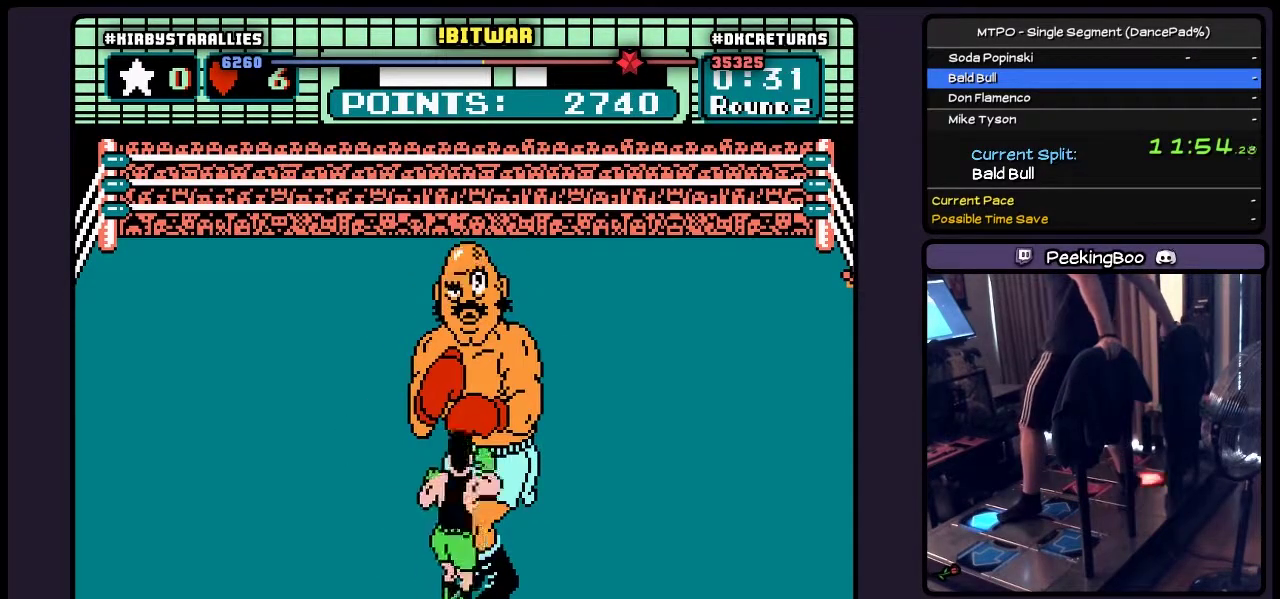
{"buttons": ["B", "DPAD_UP"], "events": [[17, "A", "down"], [267, "A", "up"], [433, "B", "down"]]}
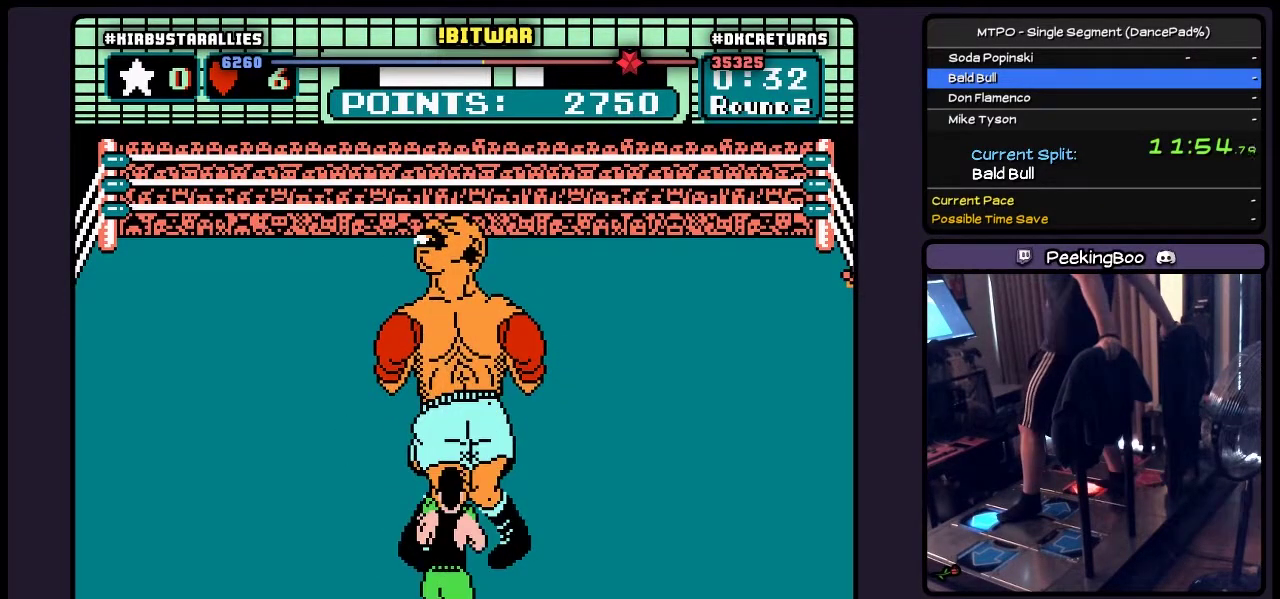
{"buttons": [], "events": [[183, "B", "up"], [350, "DPAD_UP", "up"]]}